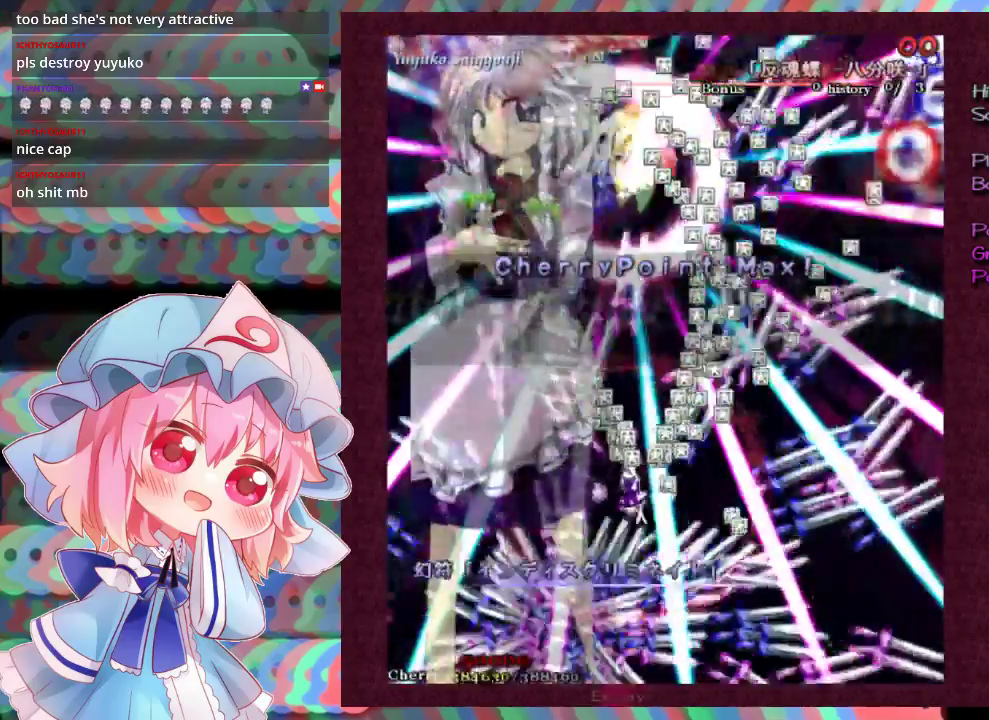
Gameplay with a controller (Xbox layout); each line is a JSON object with the inputs held at the frame after it (dt_ms = milliseconds from this image to that frame). "events" lists button and stick changes between this image and that frame as [ms after this image, input, new state], when the widget could be followed in between. Not read: L3 R3 right_stick.
{"dt_ms": 500, "buttons": [], "left_stick": "center", "events": [[233, "left_stick", "down"], [400, "left_stick", "center"]]}
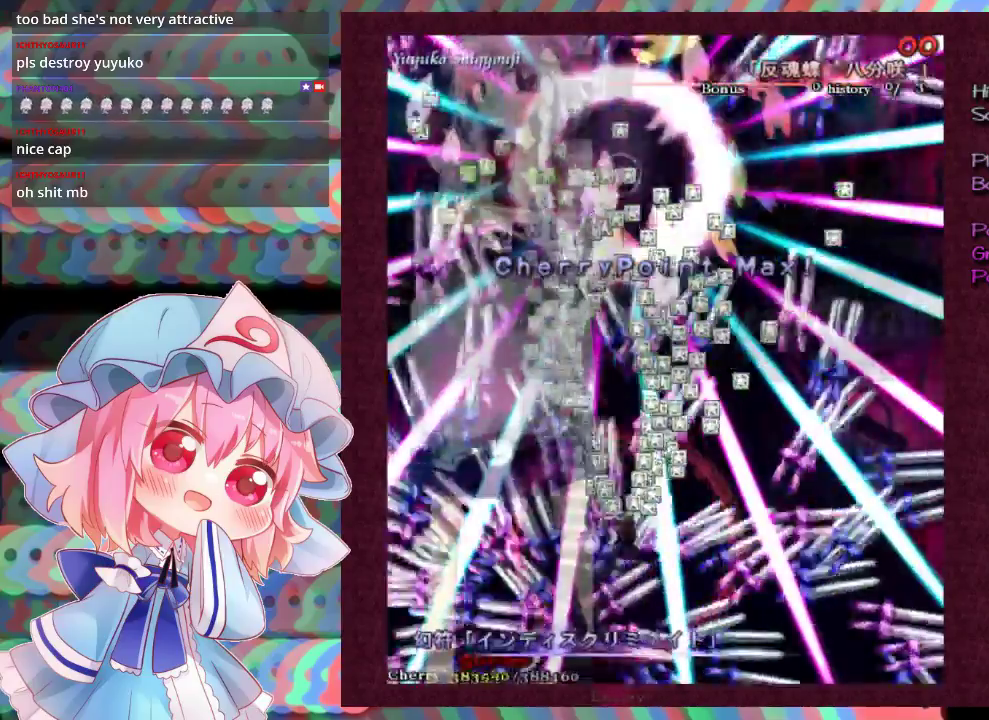
{"dt_ms": 500, "buttons": [], "left_stick": "center", "events": []}
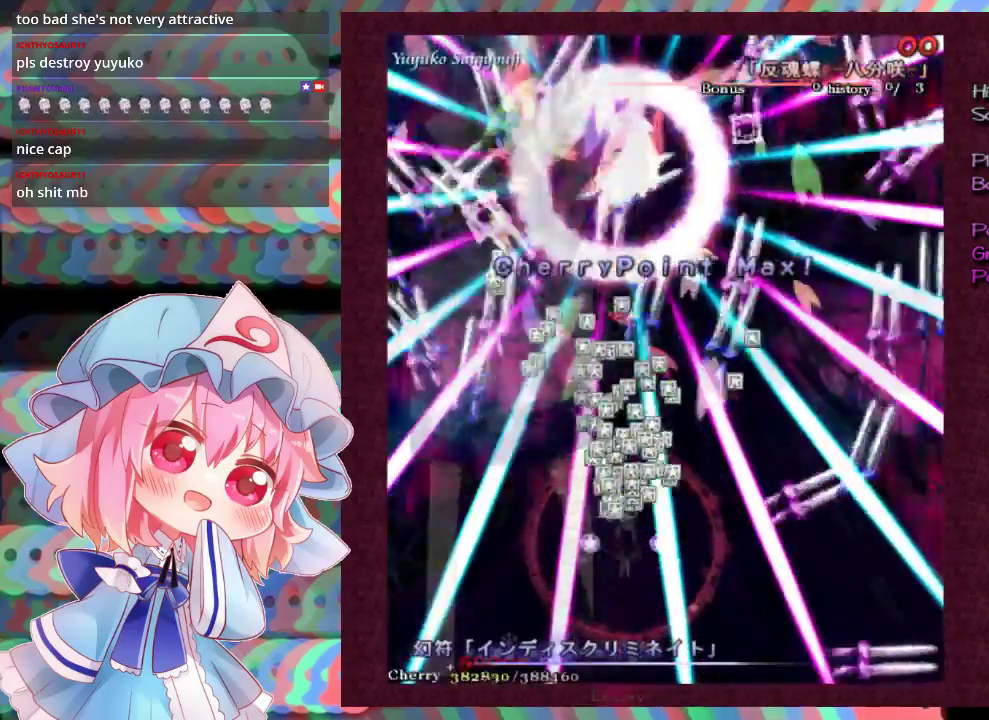
{"dt_ms": 500, "buttons": [], "left_stick": "center", "events": []}
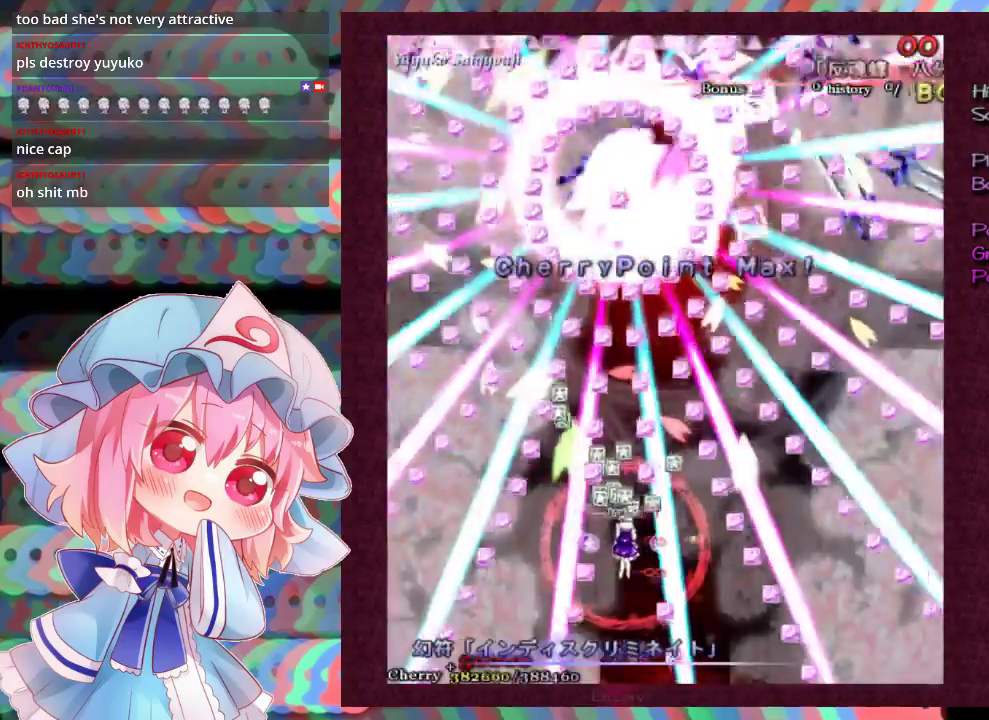
{"dt_ms": 500, "buttons": [], "left_stick": "center", "events": []}
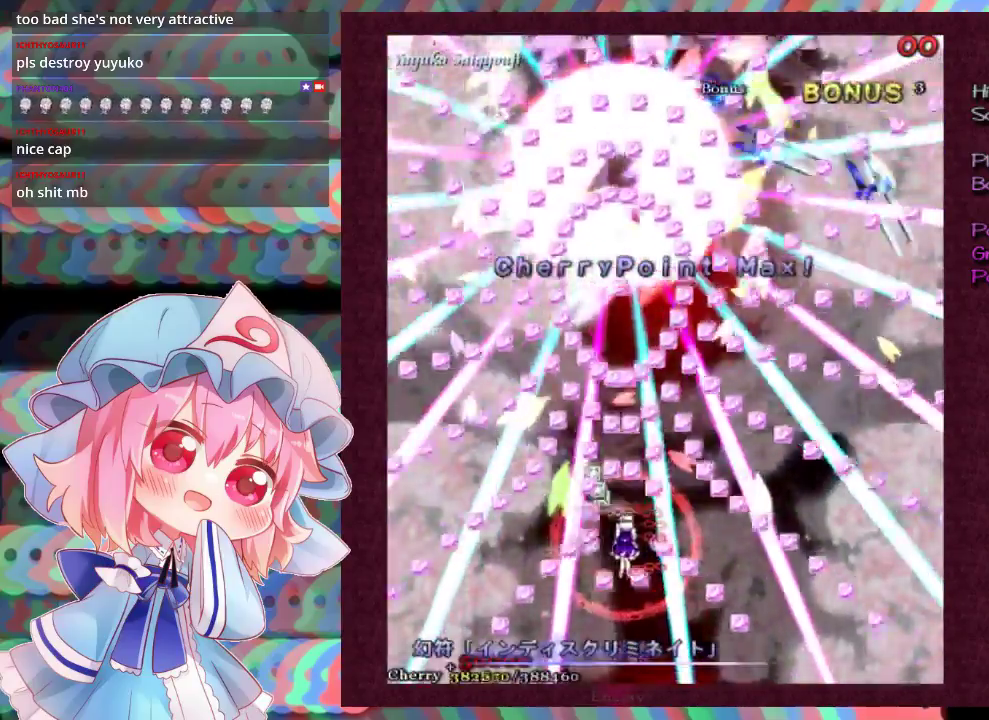
{"dt_ms": 600, "buttons": [], "left_stick": "up-right", "events": [[533, "left_stick", "up"], [600, "left_stick", "up-right"]]}
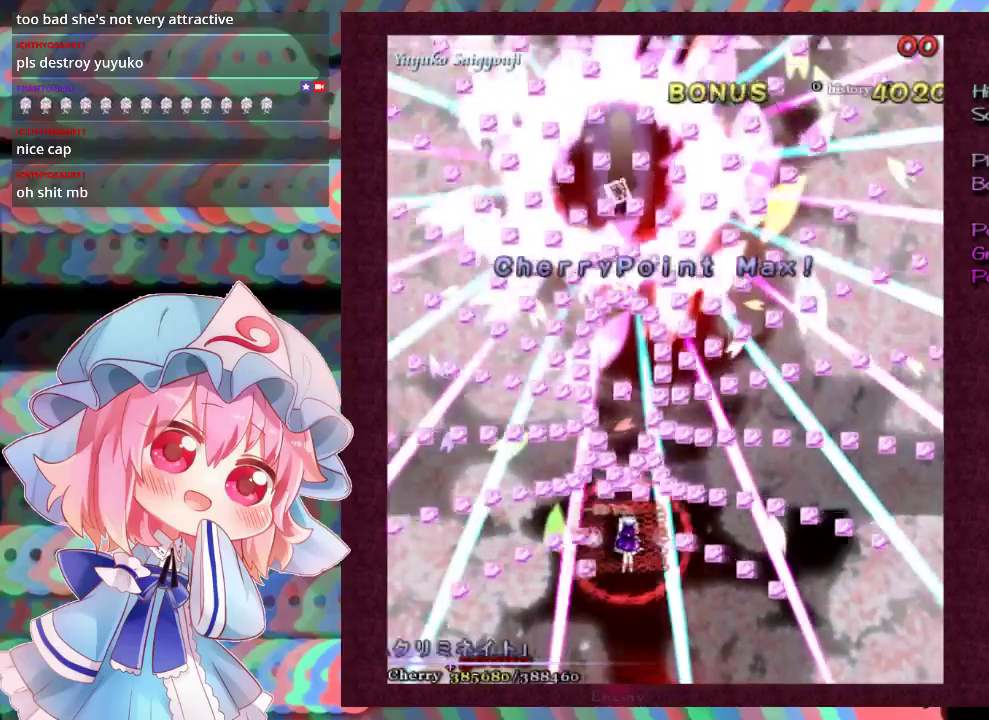
{"dt_ms": 400, "buttons": [], "left_stick": "center", "events": [[67, "left_stick", "center"]]}
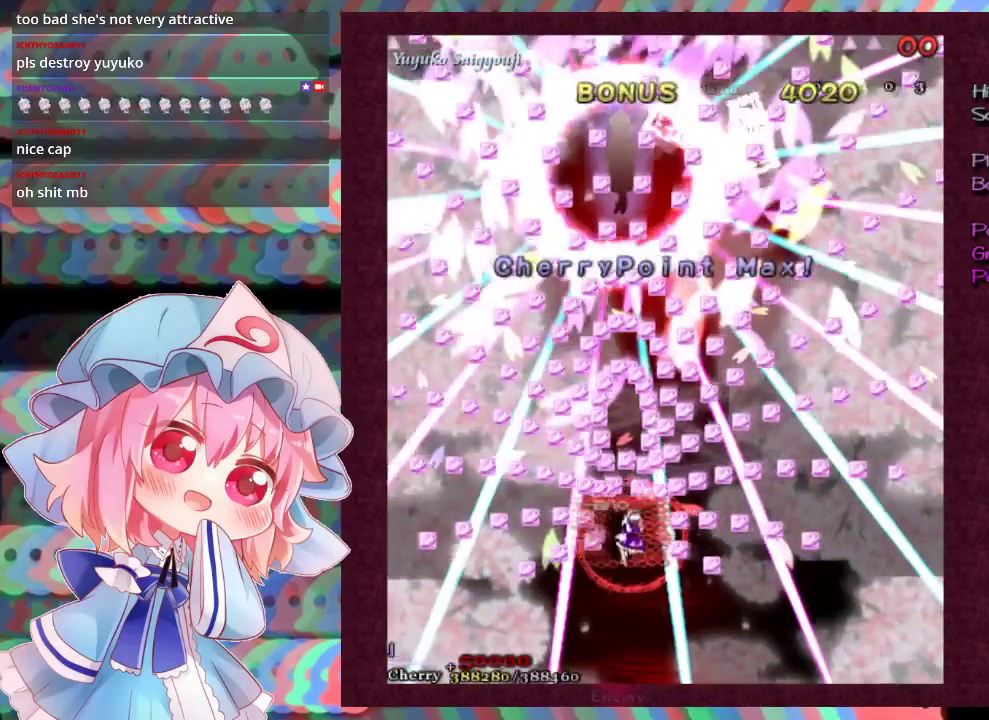
{"dt_ms": 500, "buttons": [], "left_stick": "center"}
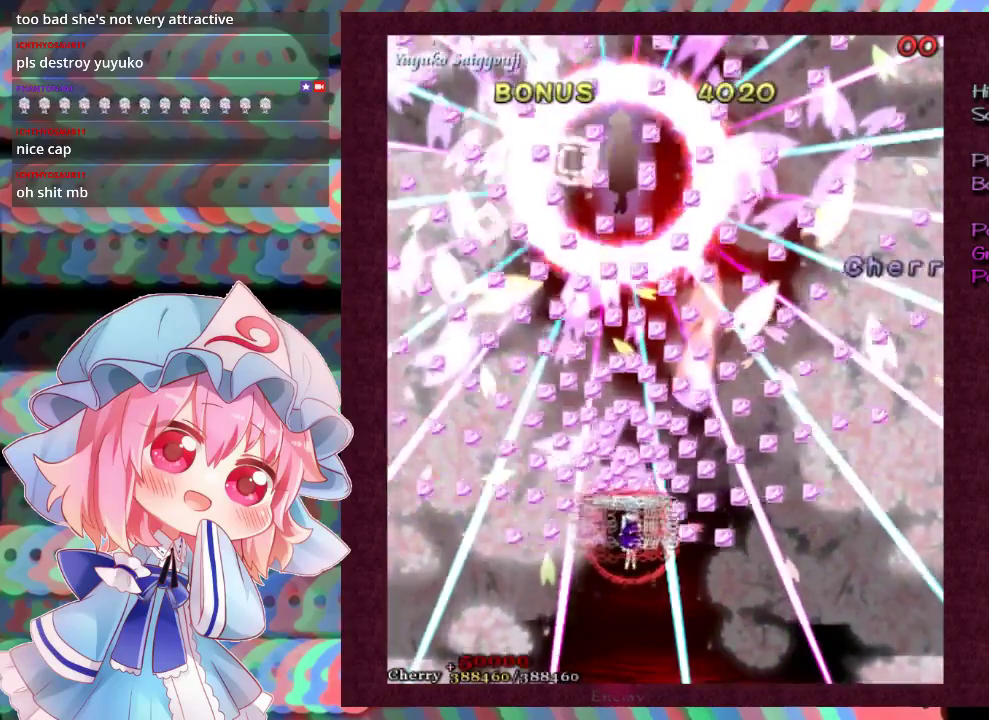
{"dt_ms": 500, "buttons": [], "left_stick": "center"}
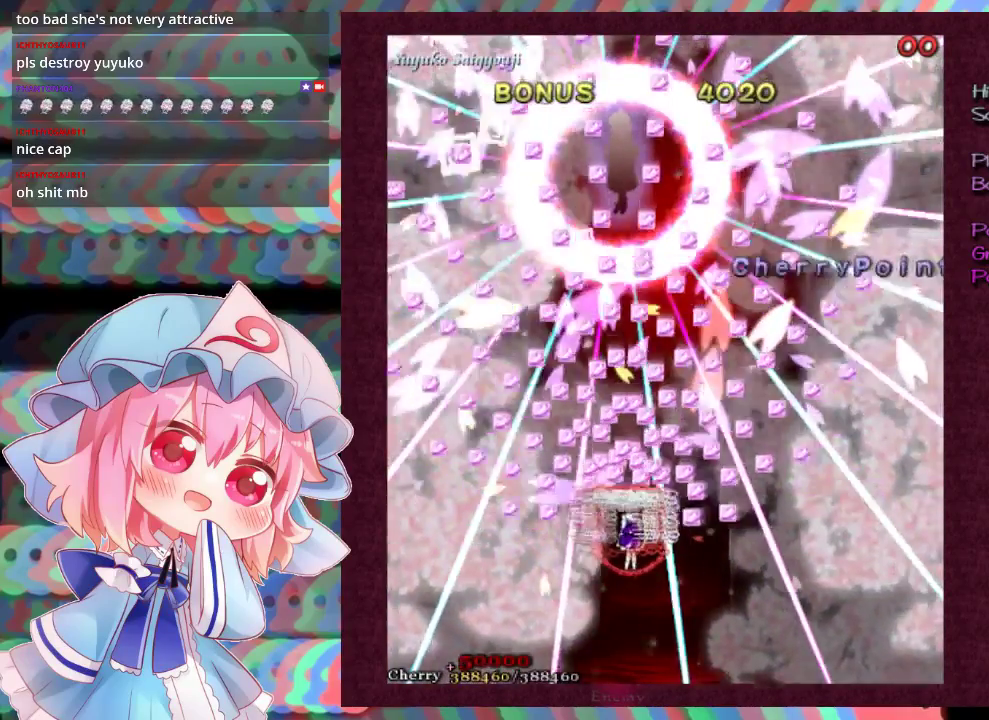
{"dt_ms": 500, "buttons": [], "left_stick": "center"}
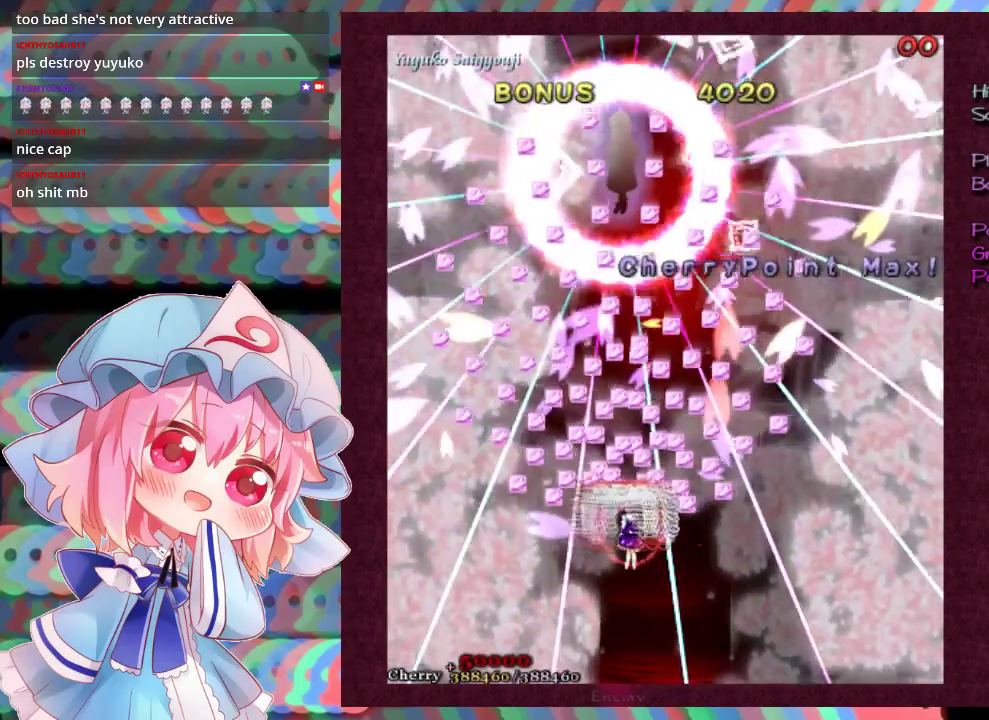
{"dt_ms": 500, "buttons": [], "left_stick": "center"}
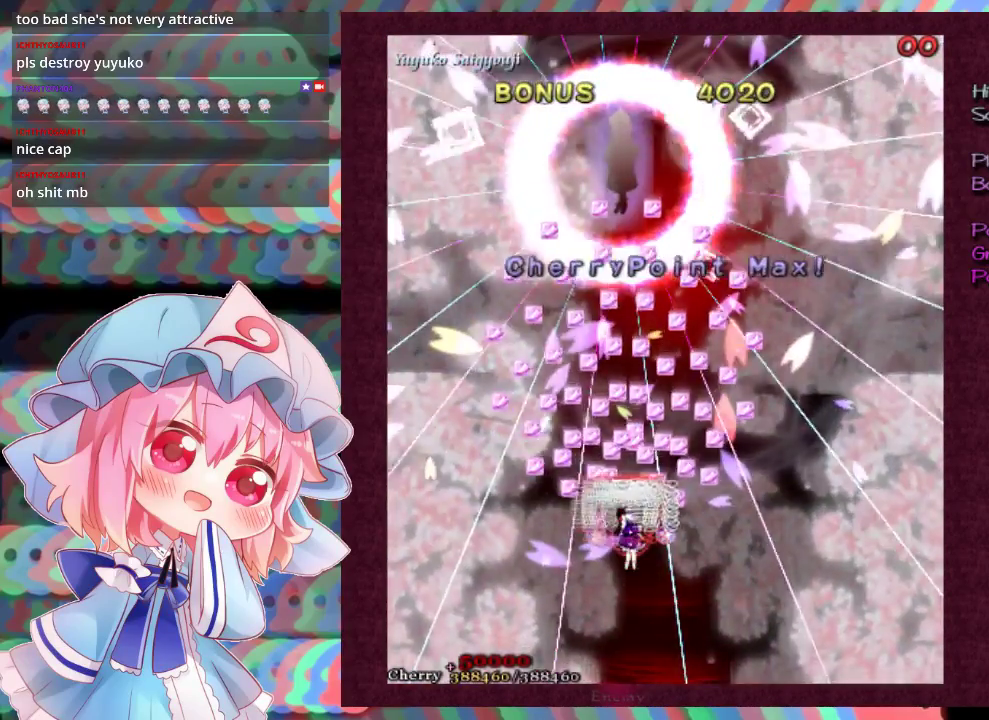
{"dt_ms": 500, "buttons": [], "left_stick": "center", "events": []}
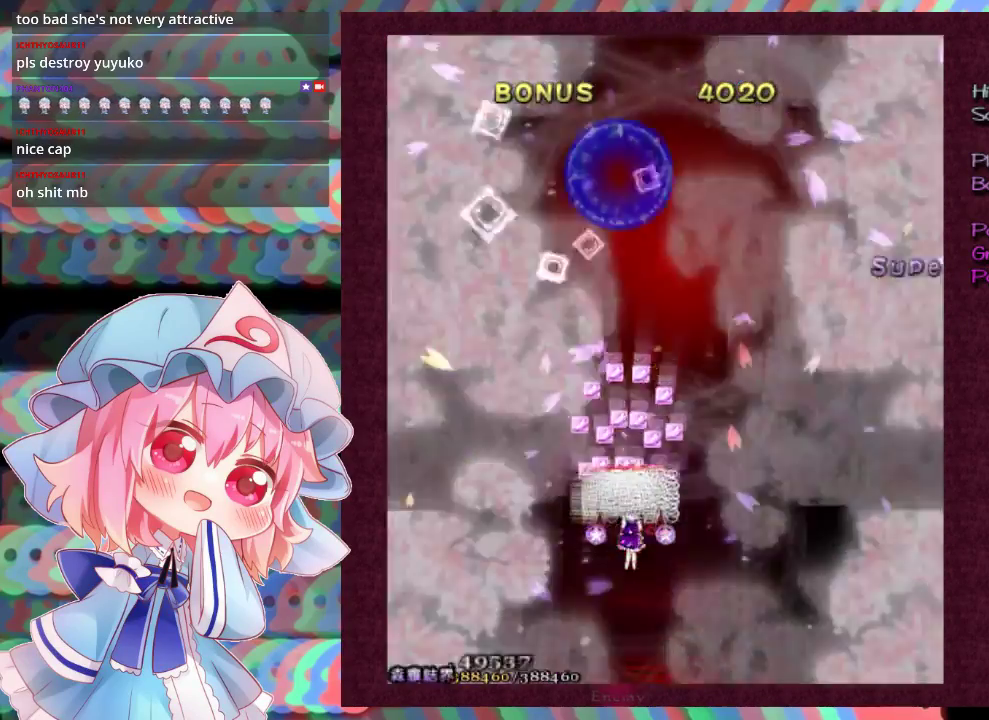
{"dt_ms": 500, "buttons": [], "left_stick": "center", "events": []}
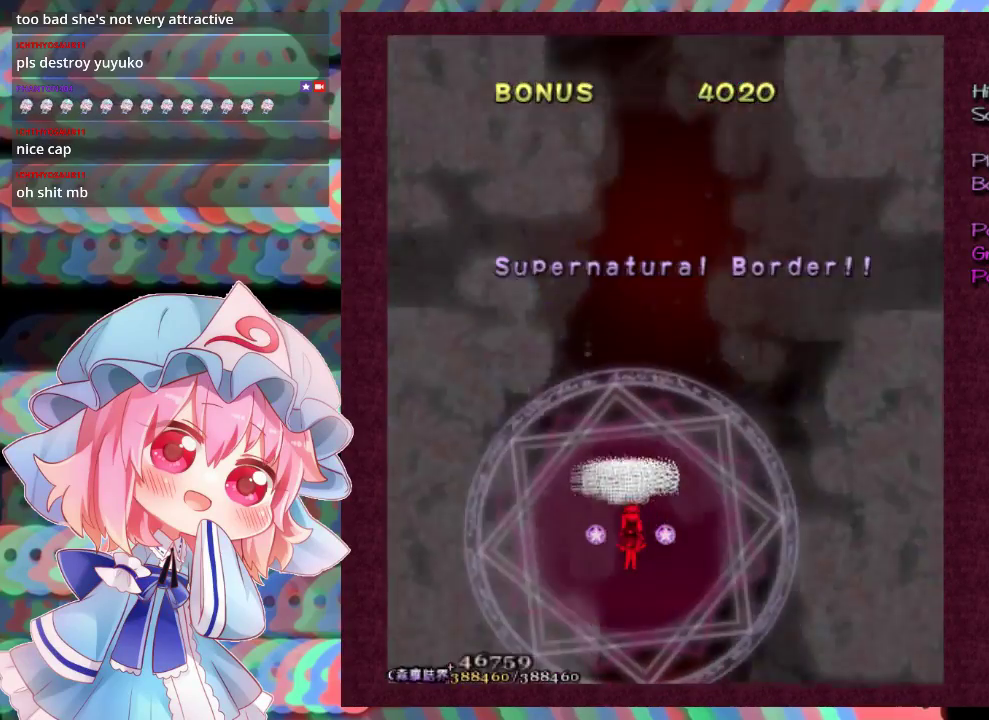
{"dt_ms": 500, "buttons": [], "left_stick": "center", "events": [[300, "left_stick", "right"], [367, "left_stick", "up-right"], [500, "left_stick", "center"]]}
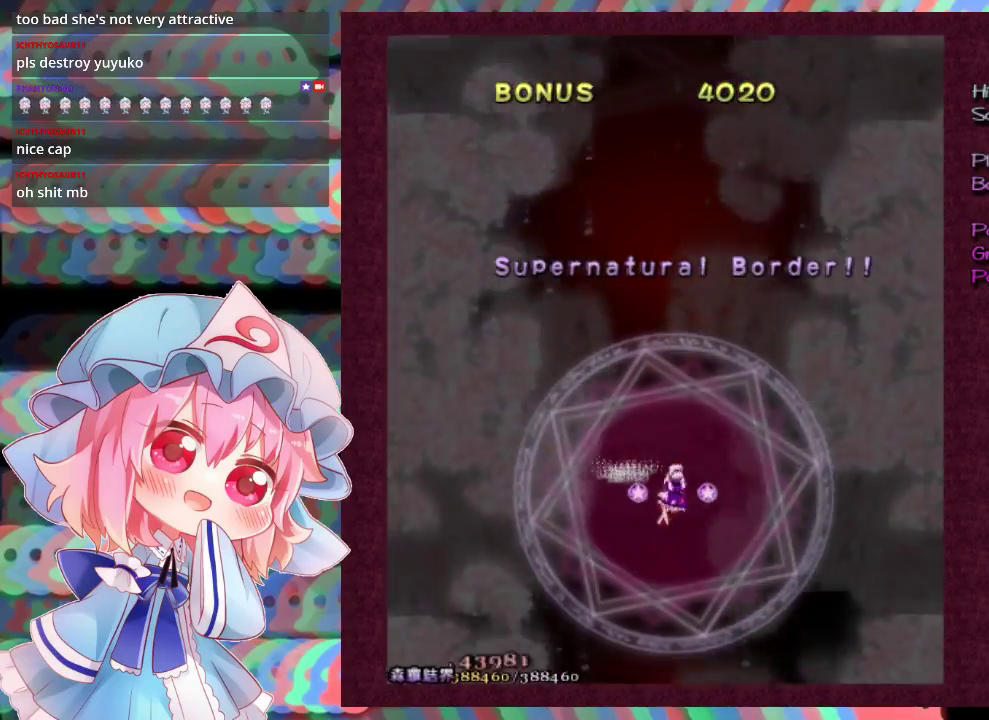
{"dt_ms": 500, "buttons": [], "left_stick": "center", "events": []}
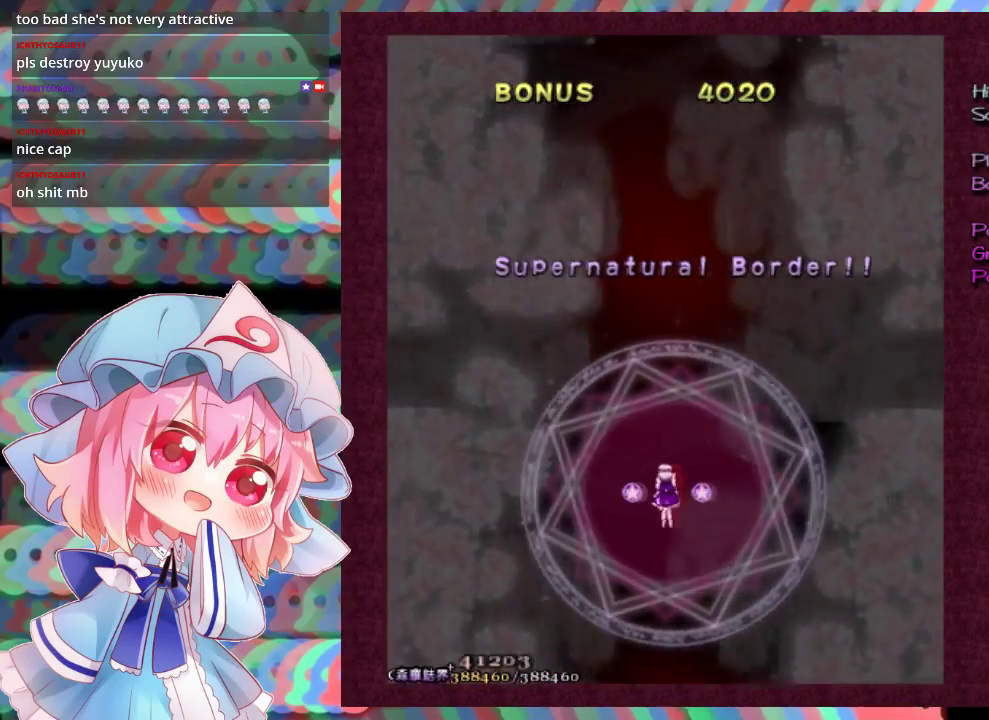
{"dt_ms": 700, "buttons": [], "left_stick": "center", "events": []}
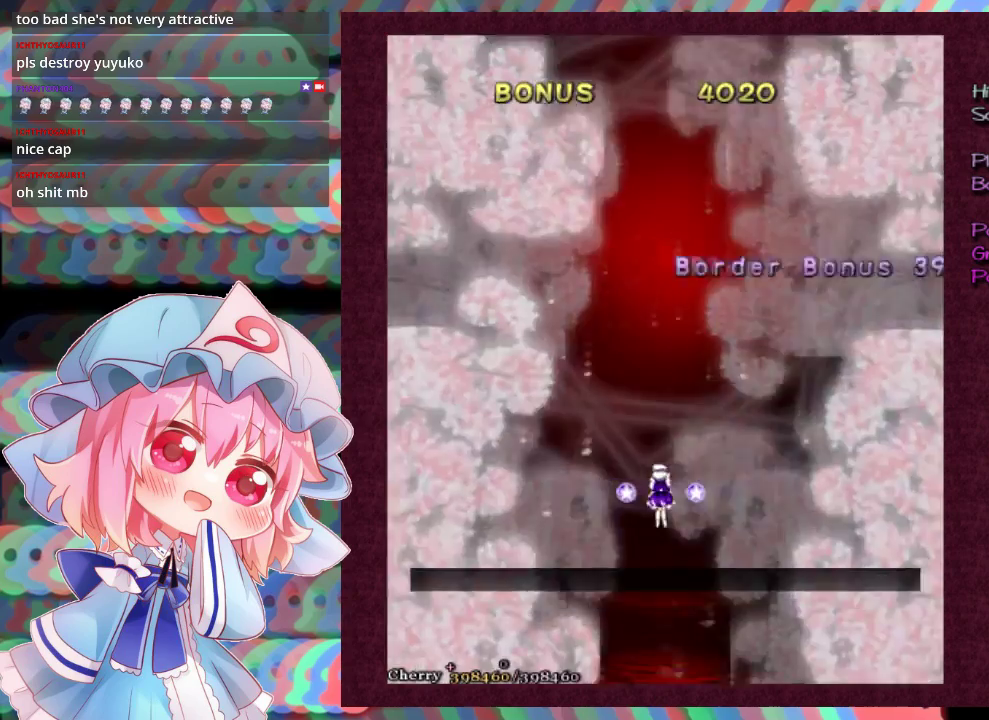
{"dt_ms": 300, "buttons": [], "left_stick": "center", "events": []}
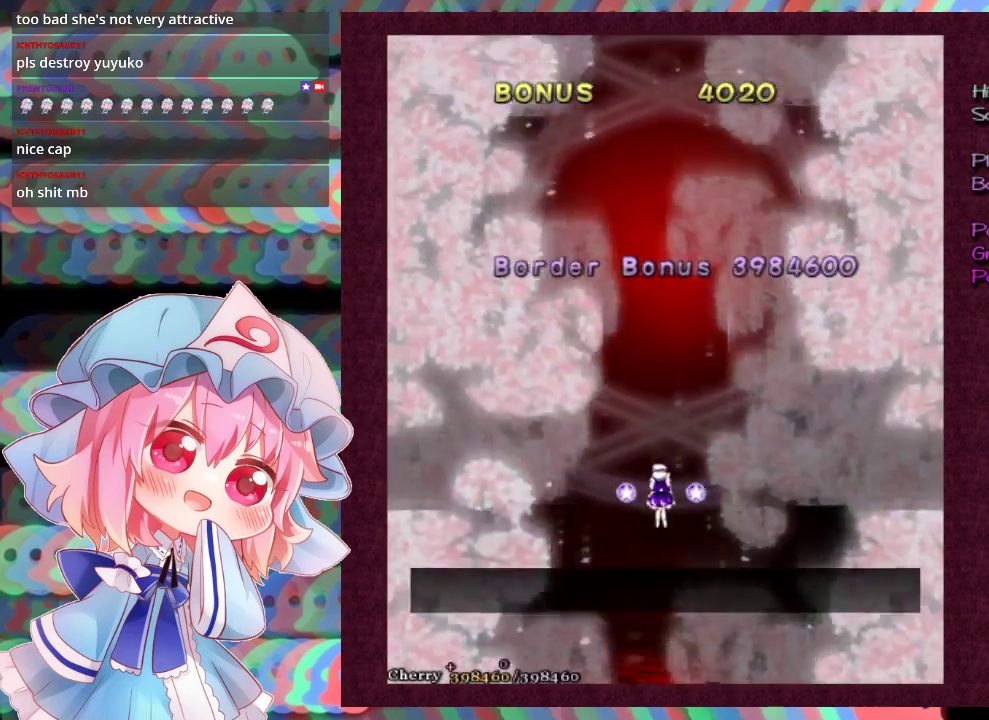
{"dt_ms": 500, "buttons": [], "left_stick": "center", "events": [[400, "left_stick", "up"], [500, "left_stick", "center"]]}